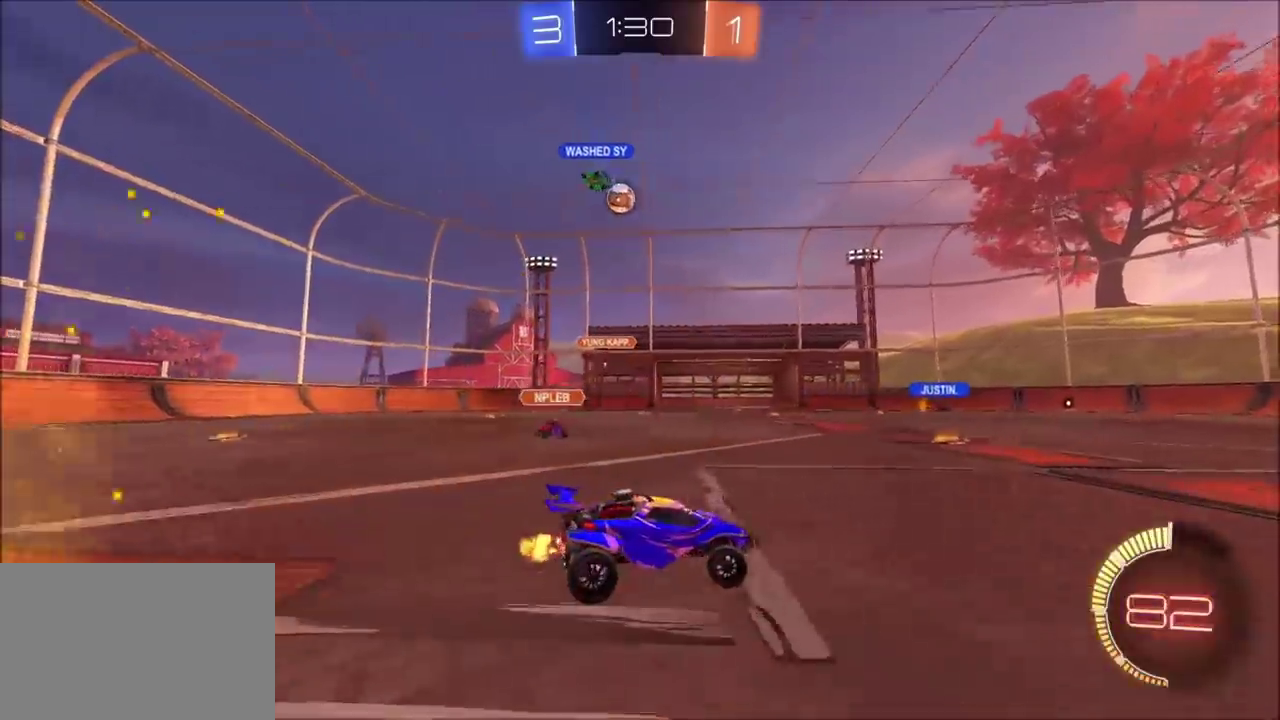
Gameplay with a controller (PlayStation layout); each line is a JSON object with the inputs held at the frame after it. "events" lists button and stick changes between this image and that frame as [ms after this image, input, new state], when the widget could be followed in between. Not read: L1 L3 R1 R3.
{"buttons": ["R2"], "left_stick": "left", "right_stick": "center", "events": [[383, "left_stick", "center"], [483, "left_stick", "left"]]}
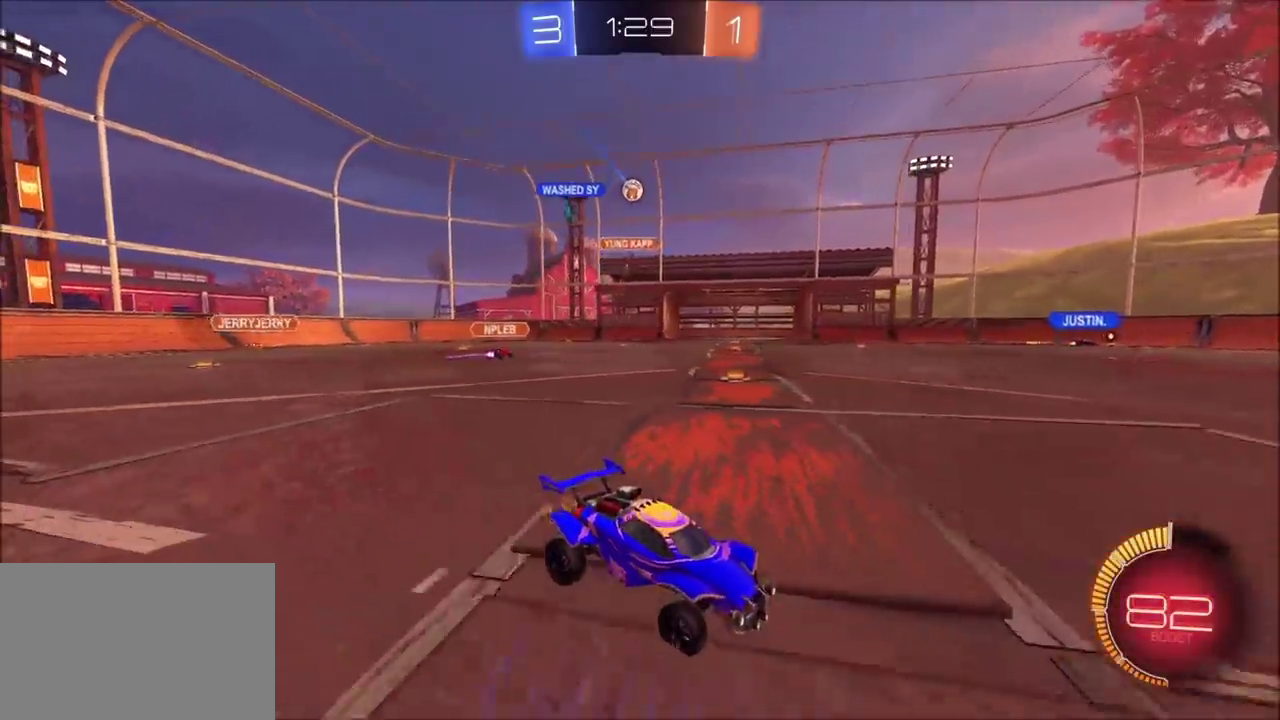
{"buttons": ["R2"], "left_stick": "left", "right_stick": "center", "events": []}
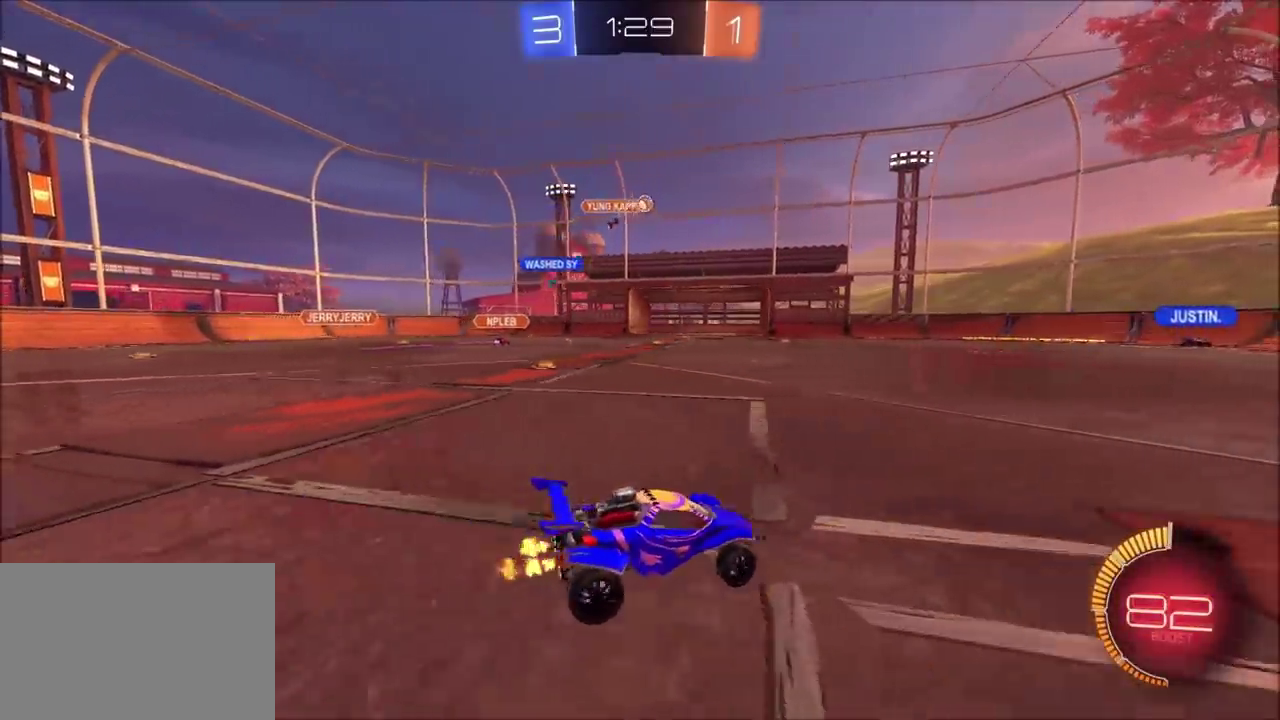
{"buttons": ["R2"], "left_stick": "up-right", "right_stick": "center"}
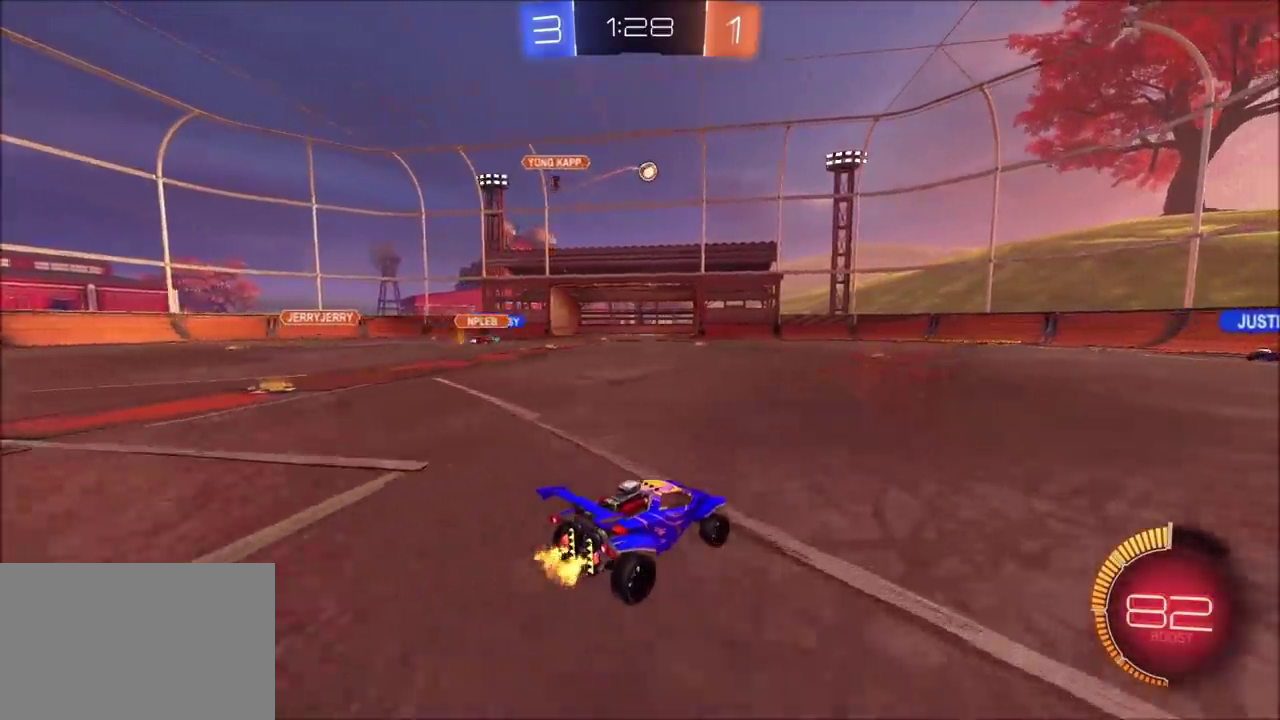
{"buttons": ["L2"], "left_stick": "up-right", "right_stick": "center"}
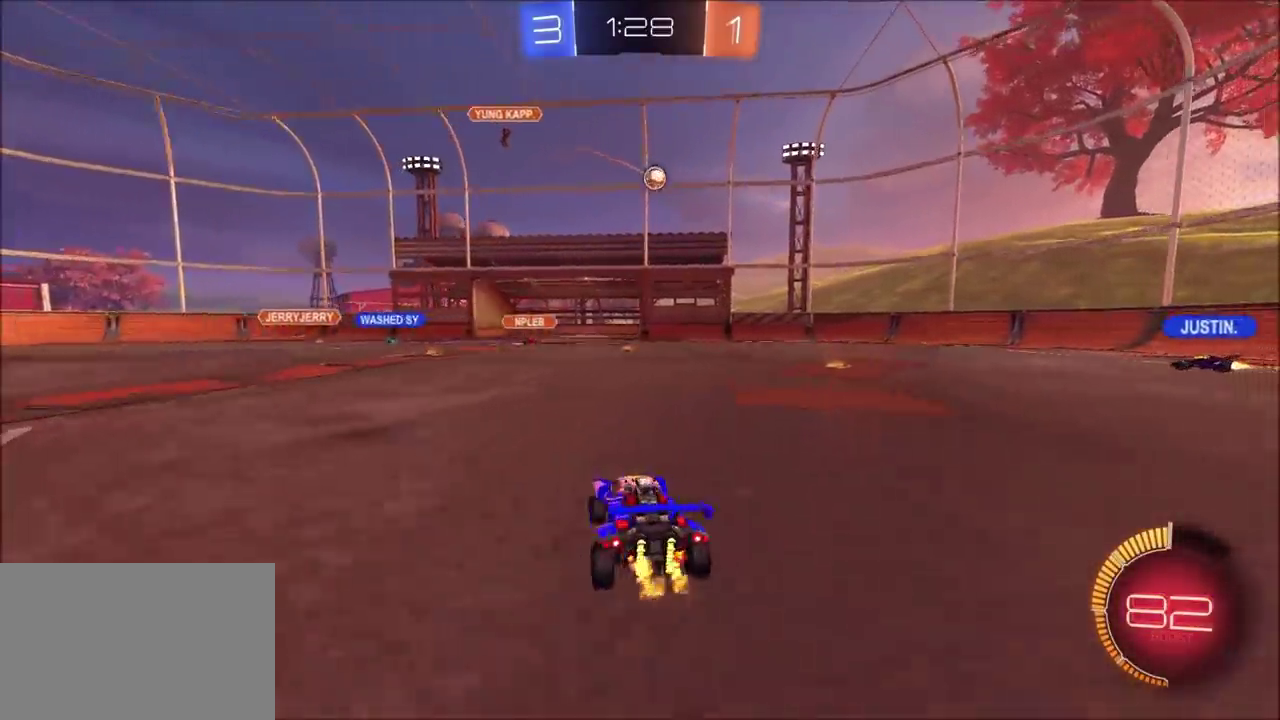
{"buttons": ["R2"], "left_stick": "up-right", "right_stick": "center", "events": [[67, "L2", "up"], [133, "R2", "down"]]}
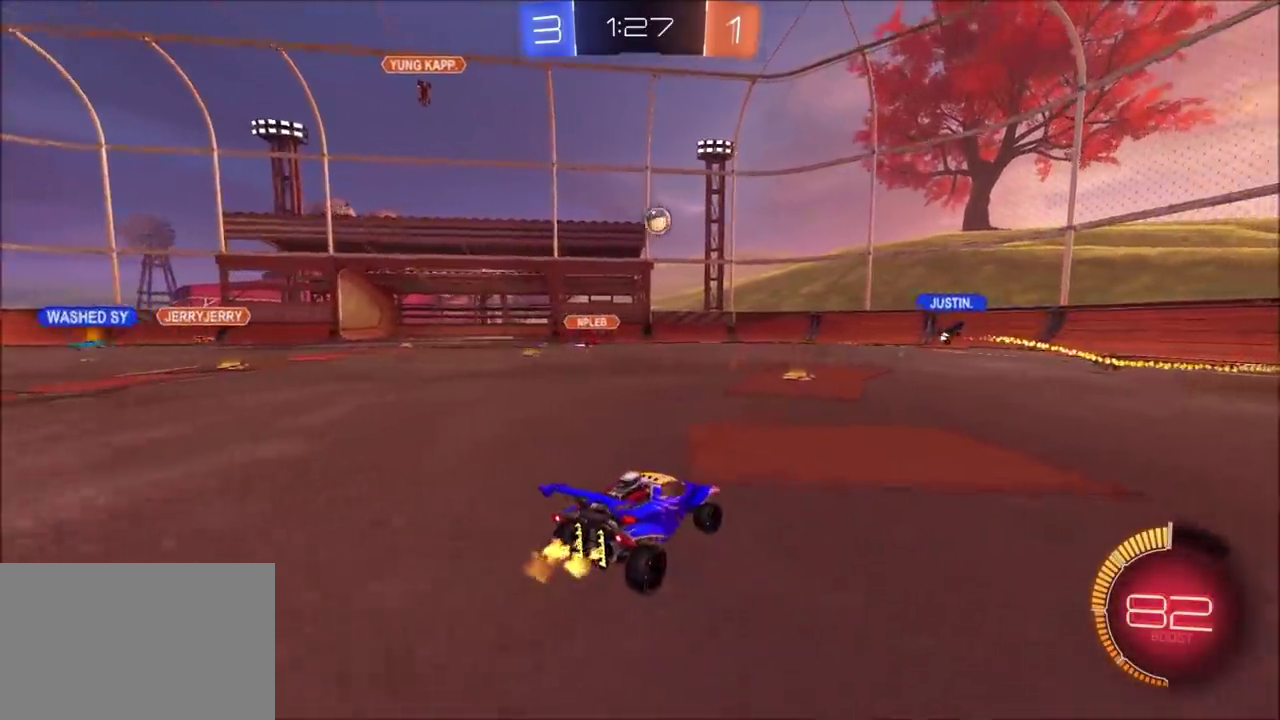
{"buttons": ["R2"], "left_stick": "up-right", "right_stick": "center", "events": []}